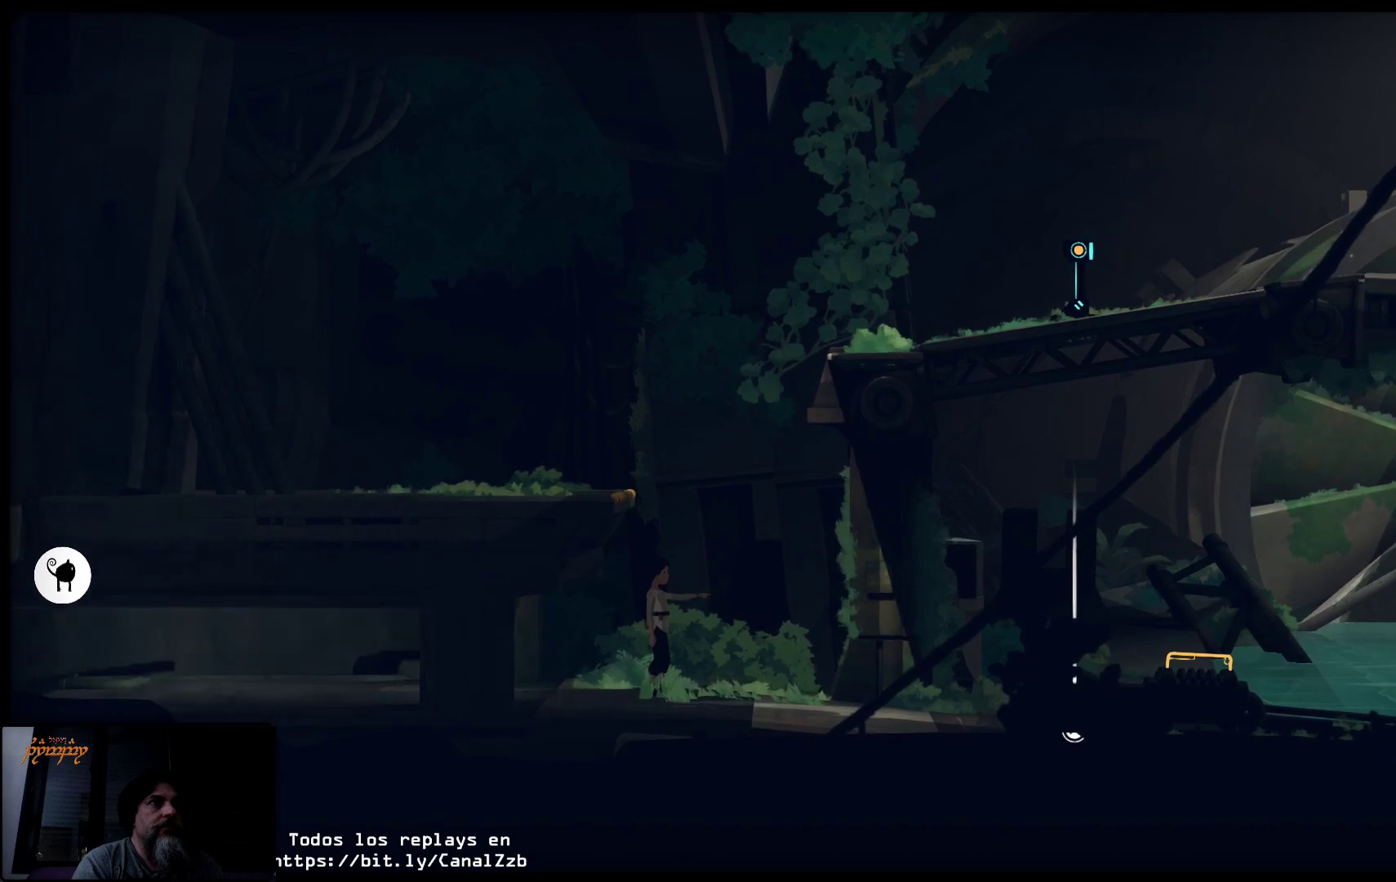
Gameplay with a controller (Xbox layout); each line is a JSON object with the inputs held at the frame after it. "events" lists button and stick changes between this image and that frame as [ms after this image, input, new state], when the widget could be followed in between.
{"buttons": ["R2"], "left_stick": "up", "right_stick": "center", "events": [[100, "right_stick", "center"], [167, "left_stick", "up"]]}
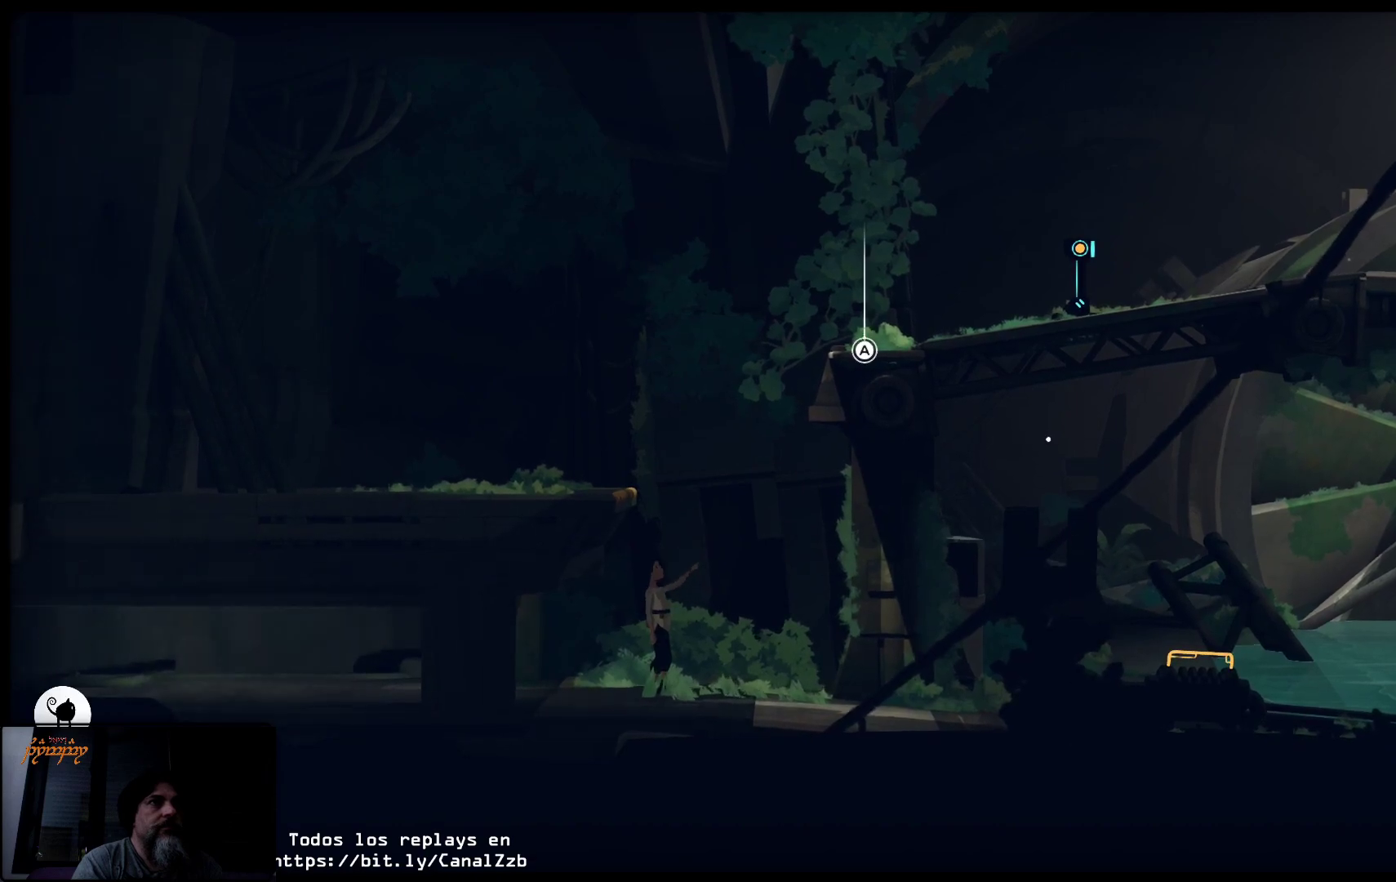
{"buttons": ["R2"], "left_stick": "up-right", "right_stick": "center", "events": [[183, "left_stick", "up-right"]]}
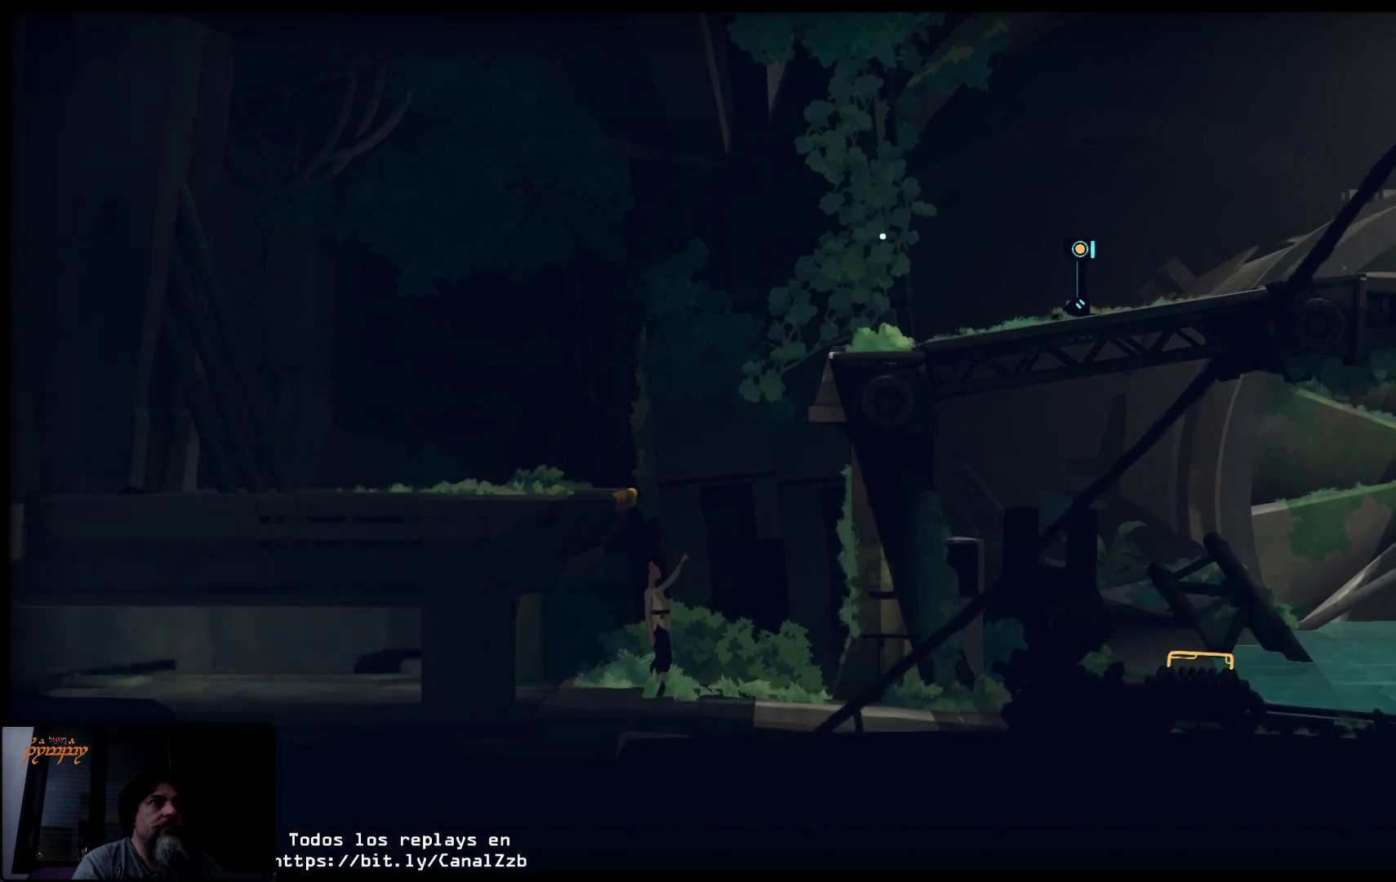
{"buttons": ["R2"], "left_stick": "up-right", "right_stick": "center", "events": []}
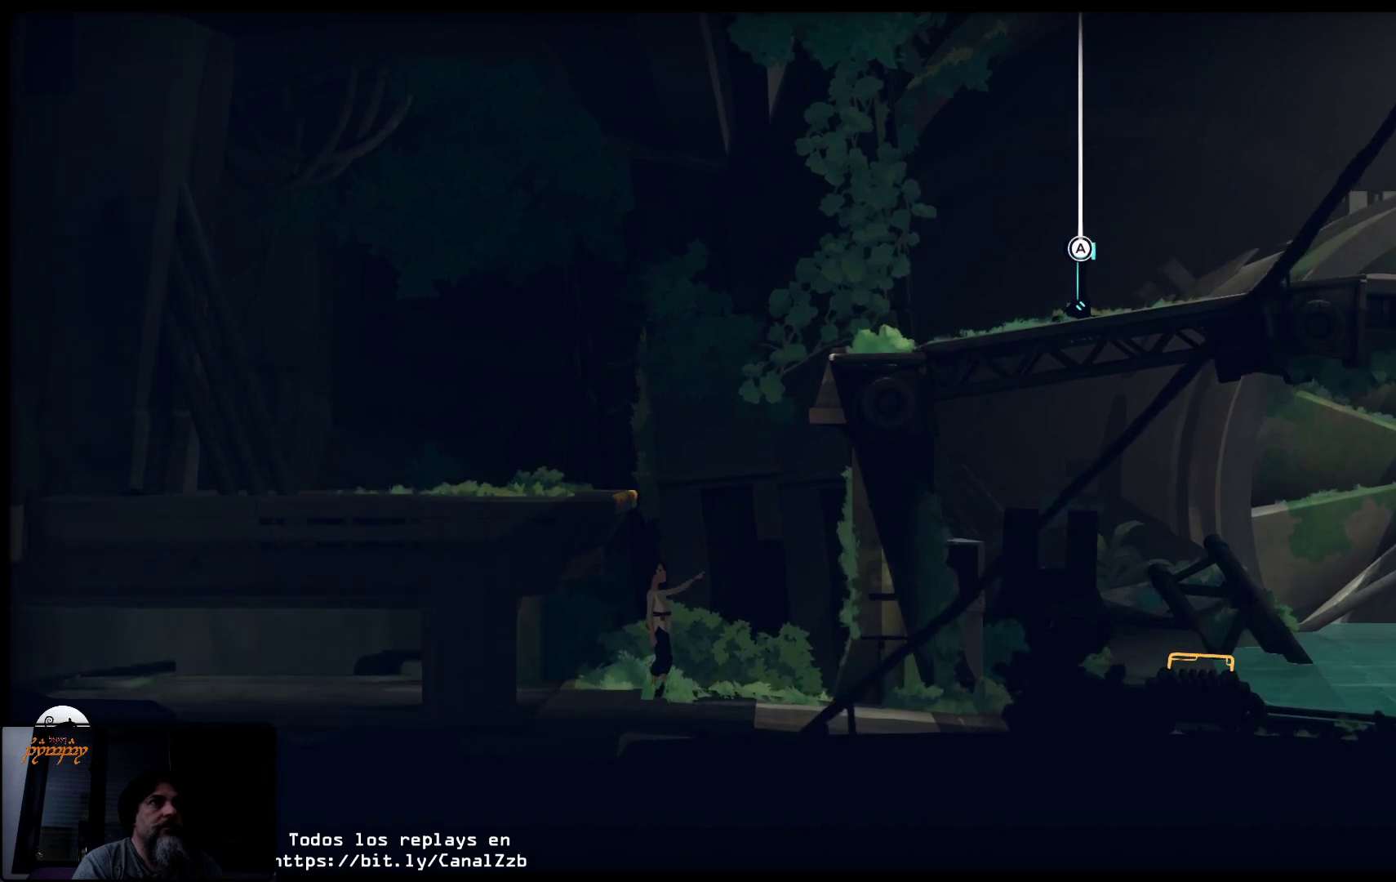
{"buttons": ["A", "R2"], "left_stick": "up-right", "right_stick": "center", "events": [[467, "A", "down"]]}
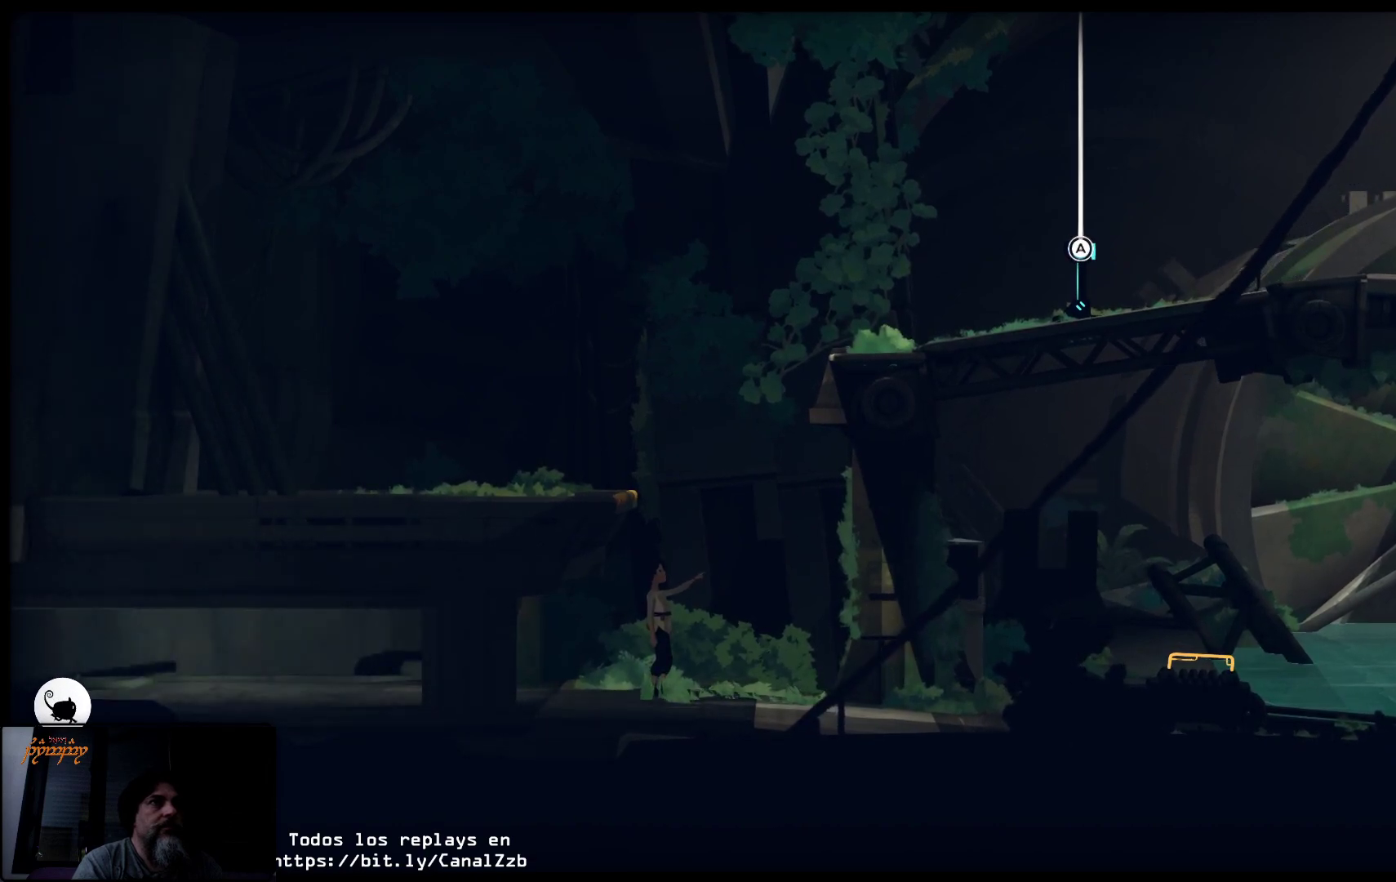
{"buttons": ["R2"], "left_stick": "up-right", "right_stick": "center", "events": [[117, "A", "up"]]}
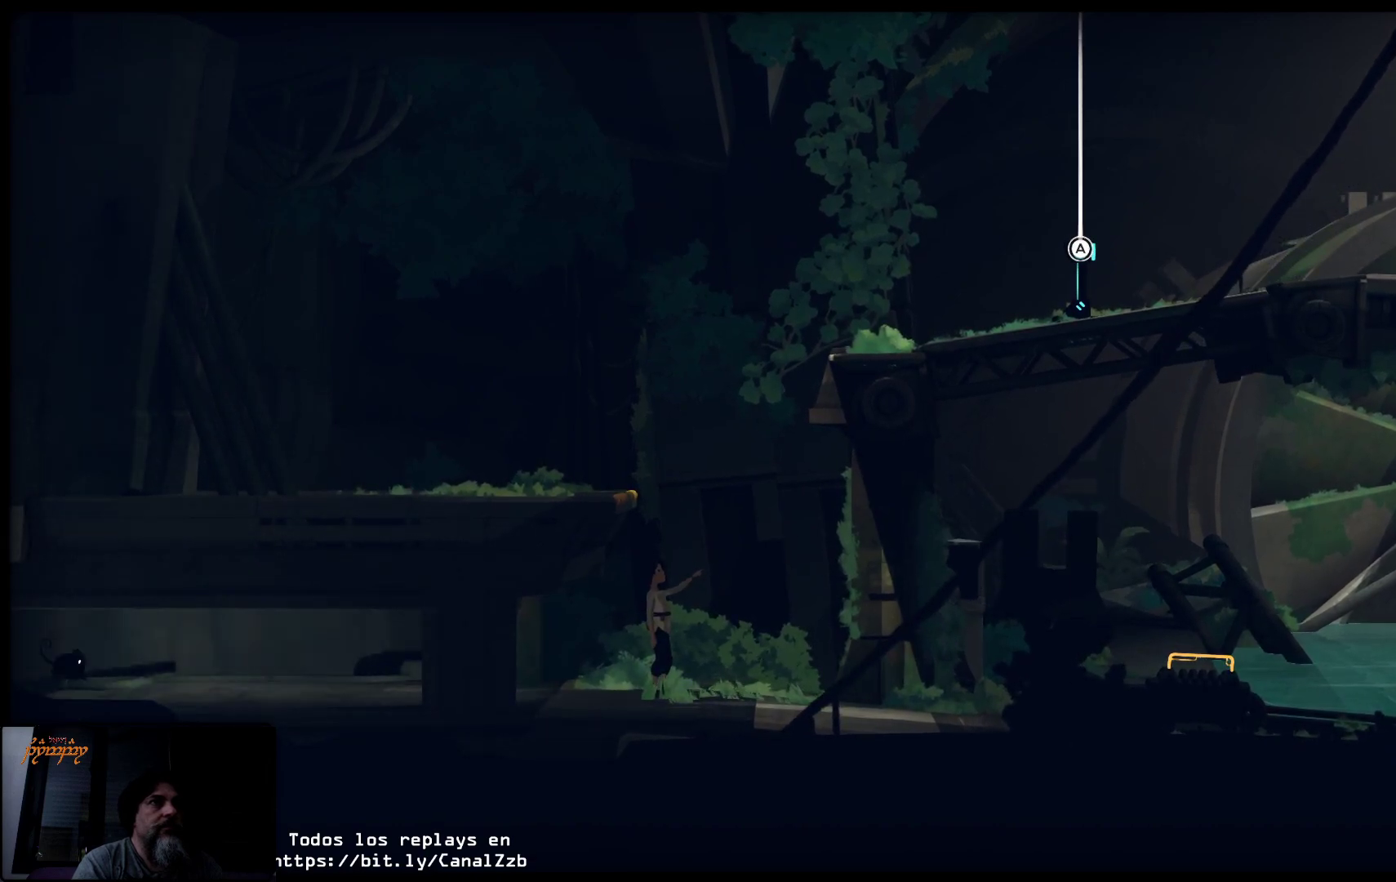
{"buttons": [], "left_stick": "right", "right_stick": "center", "events": [[167, "left_stick", "center"], [233, "R2", "up"], [400, "left_stick", "right"]]}
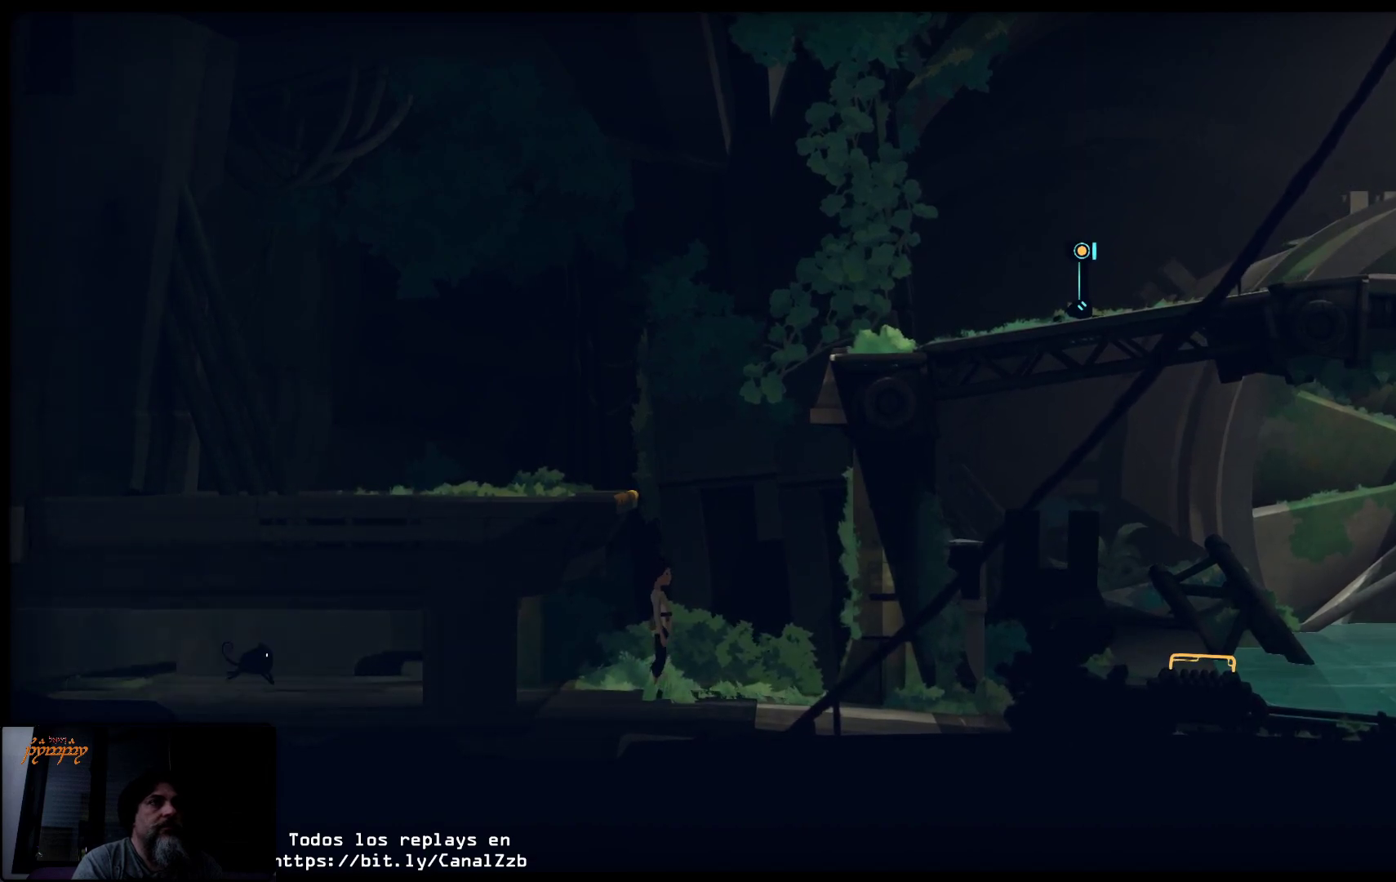
{"buttons": [], "left_stick": "right", "right_stick": "center", "events": []}
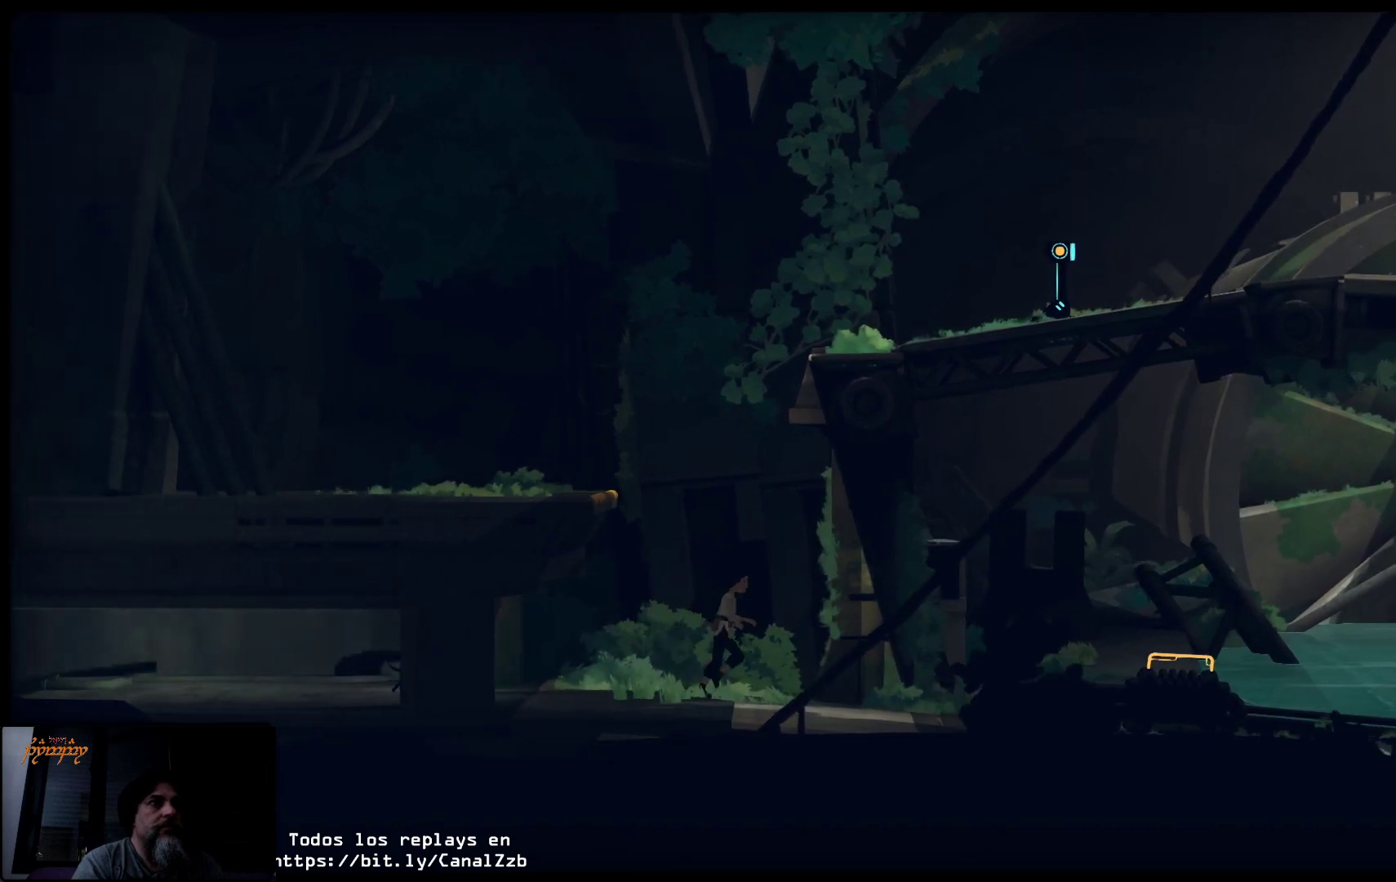
{"buttons": [], "left_stick": "right", "right_stick": "center", "events": []}
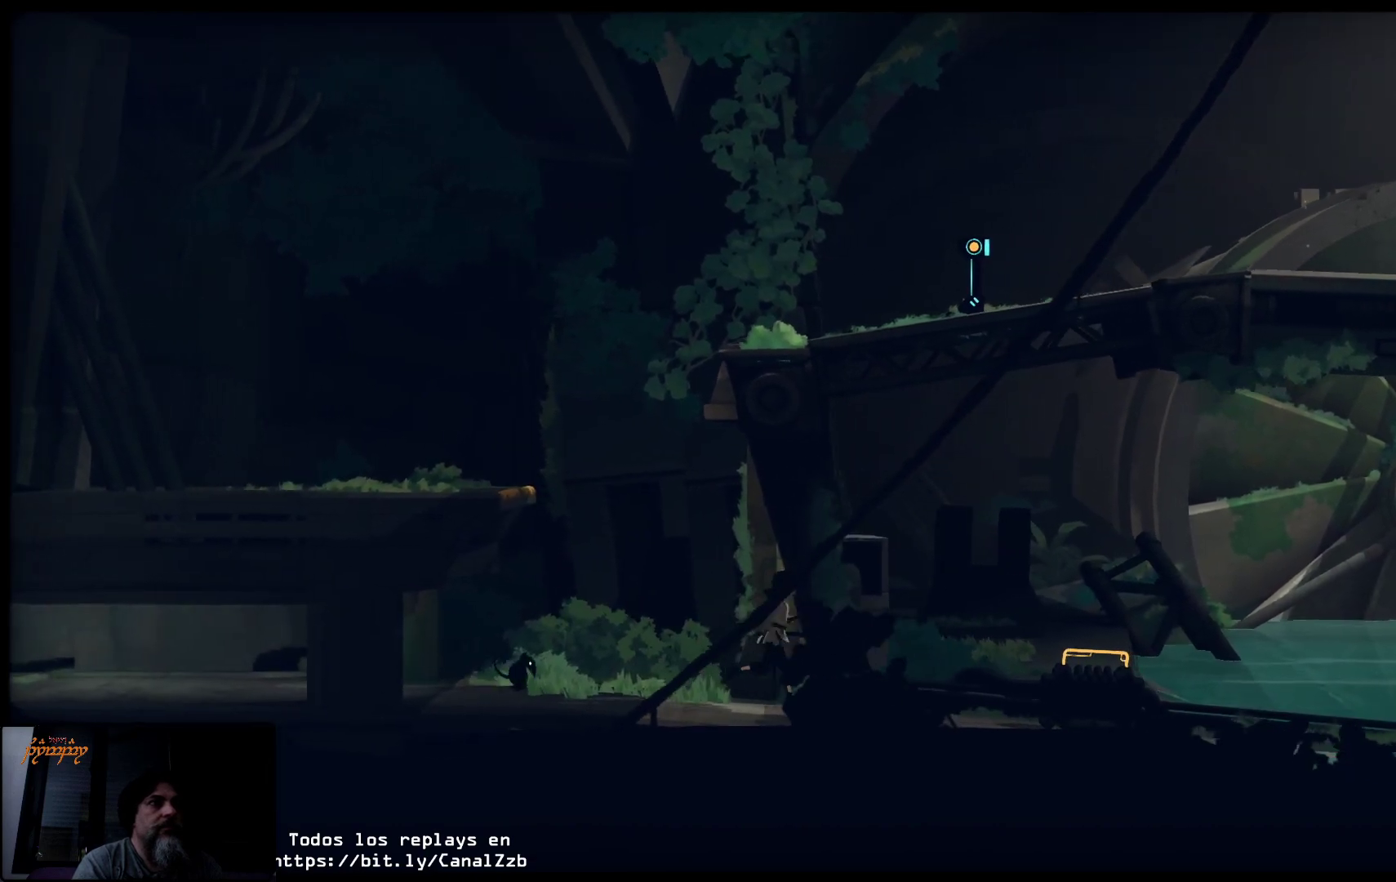
{"buttons": [], "left_stick": "right", "right_stick": "center", "events": []}
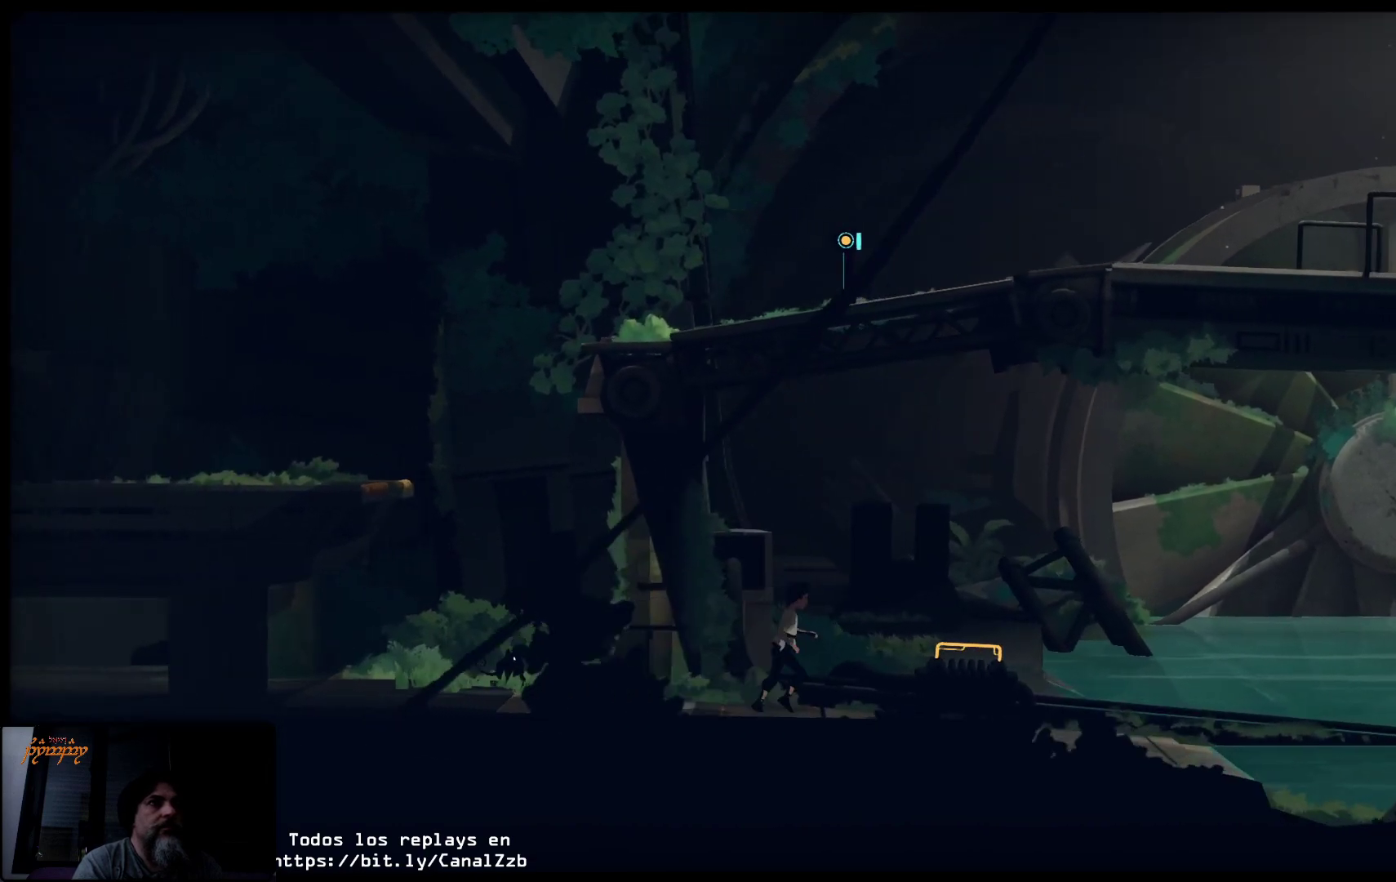
{"buttons": [], "left_stick": "right", "right_stick": "center", "events": []}
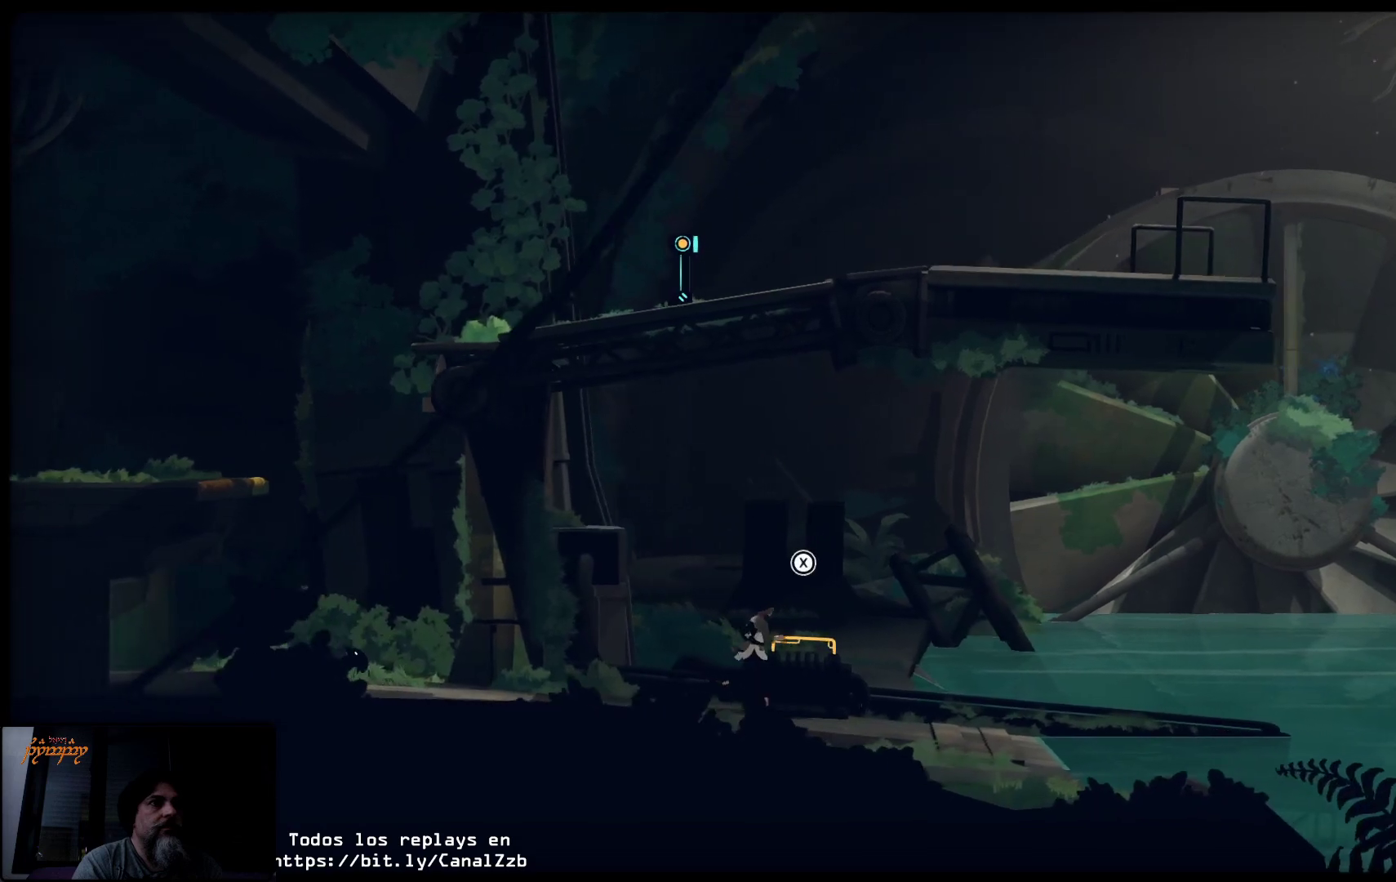
{"buttons": [], "left_stick": "center", "right_stick": "center", "events": [[83, "left_stick", "center"]]}
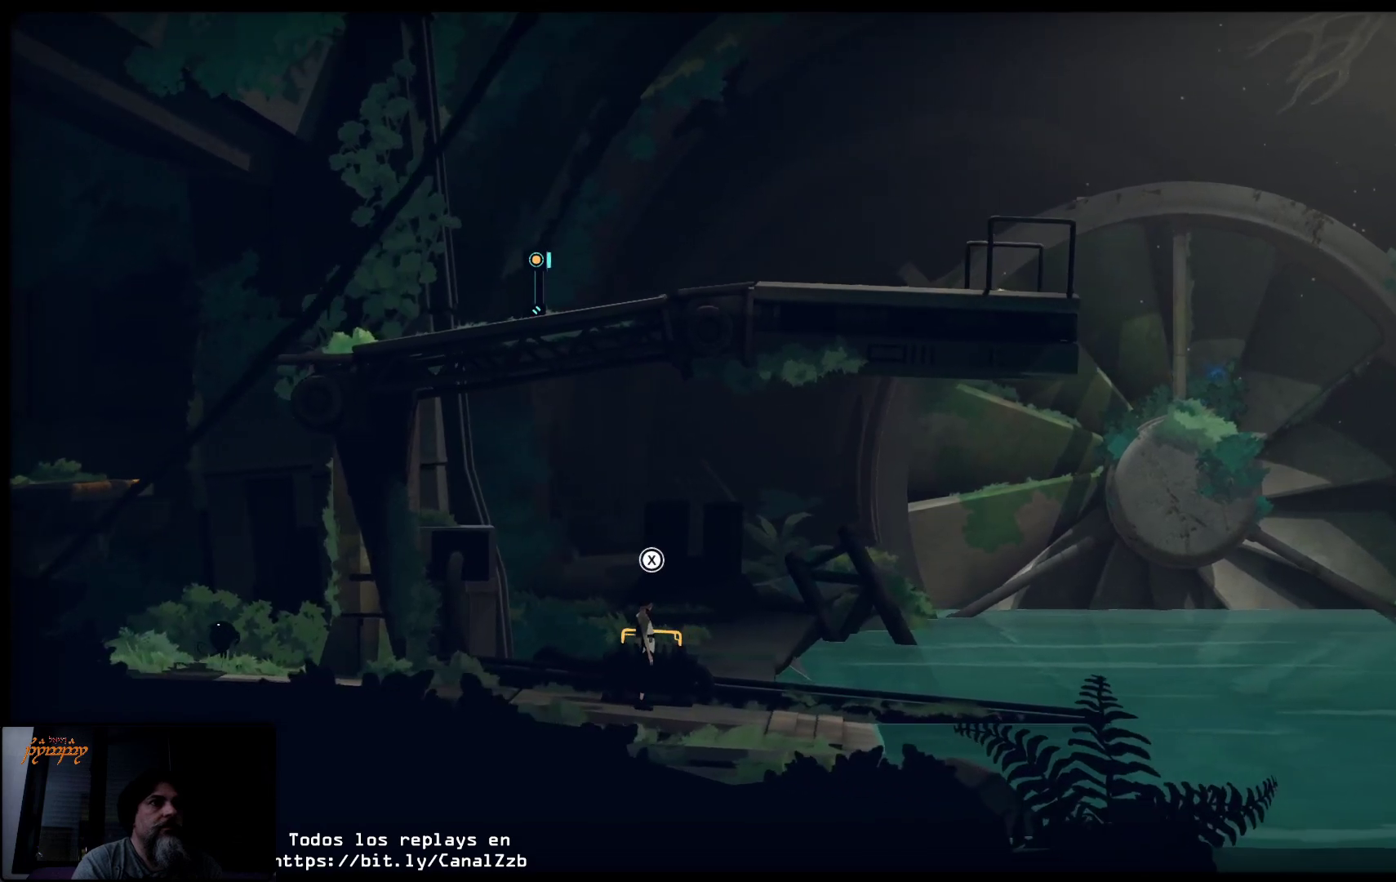
{"buttons": ["X"], "left_stick": "center", "right_stick": "center", "events": [[367, "X", "down"]]}
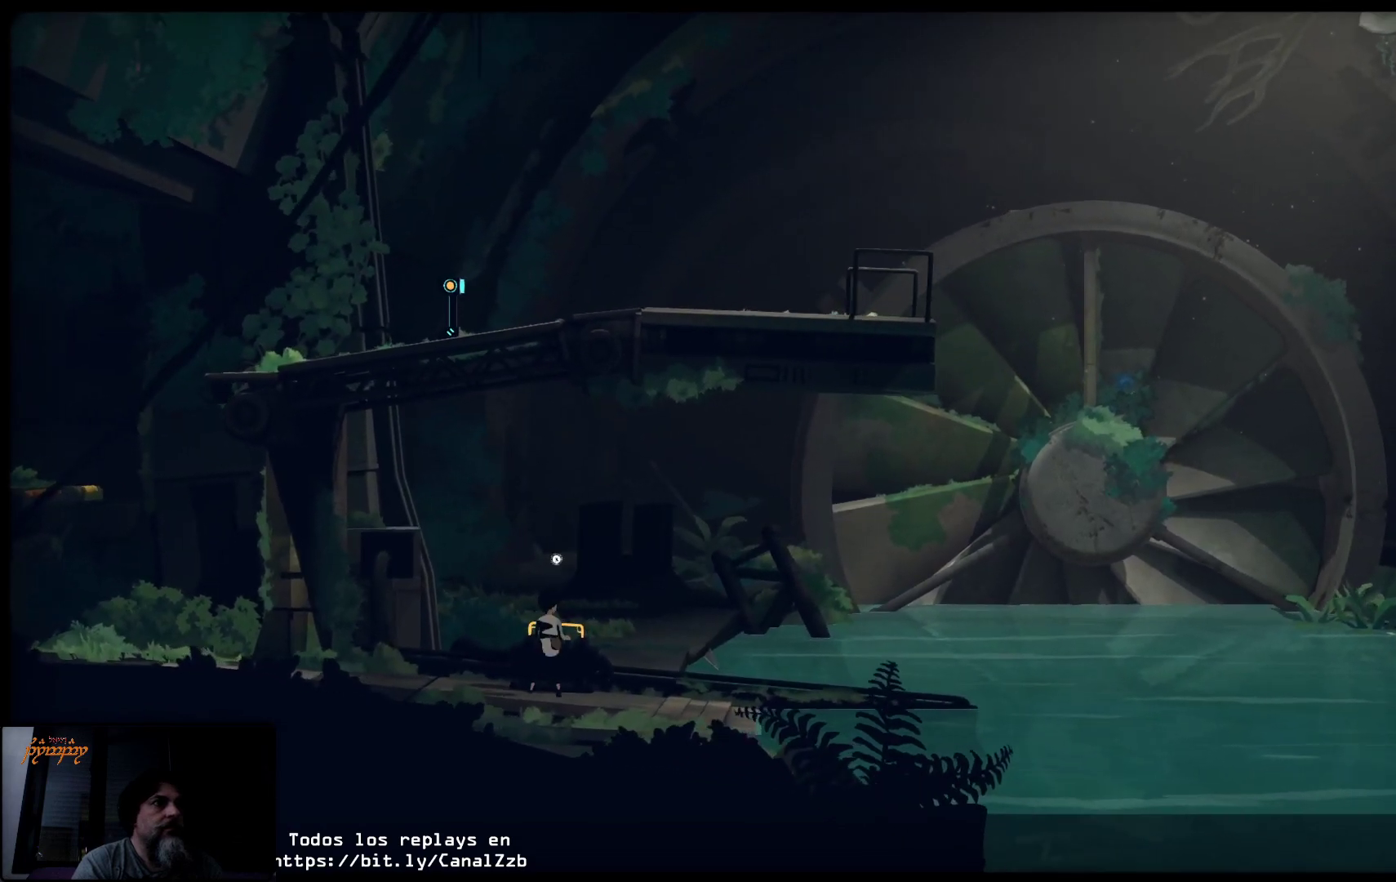
{"buttons": ["X"], "left_stick": "center", "right_stick": "center", "events": []}
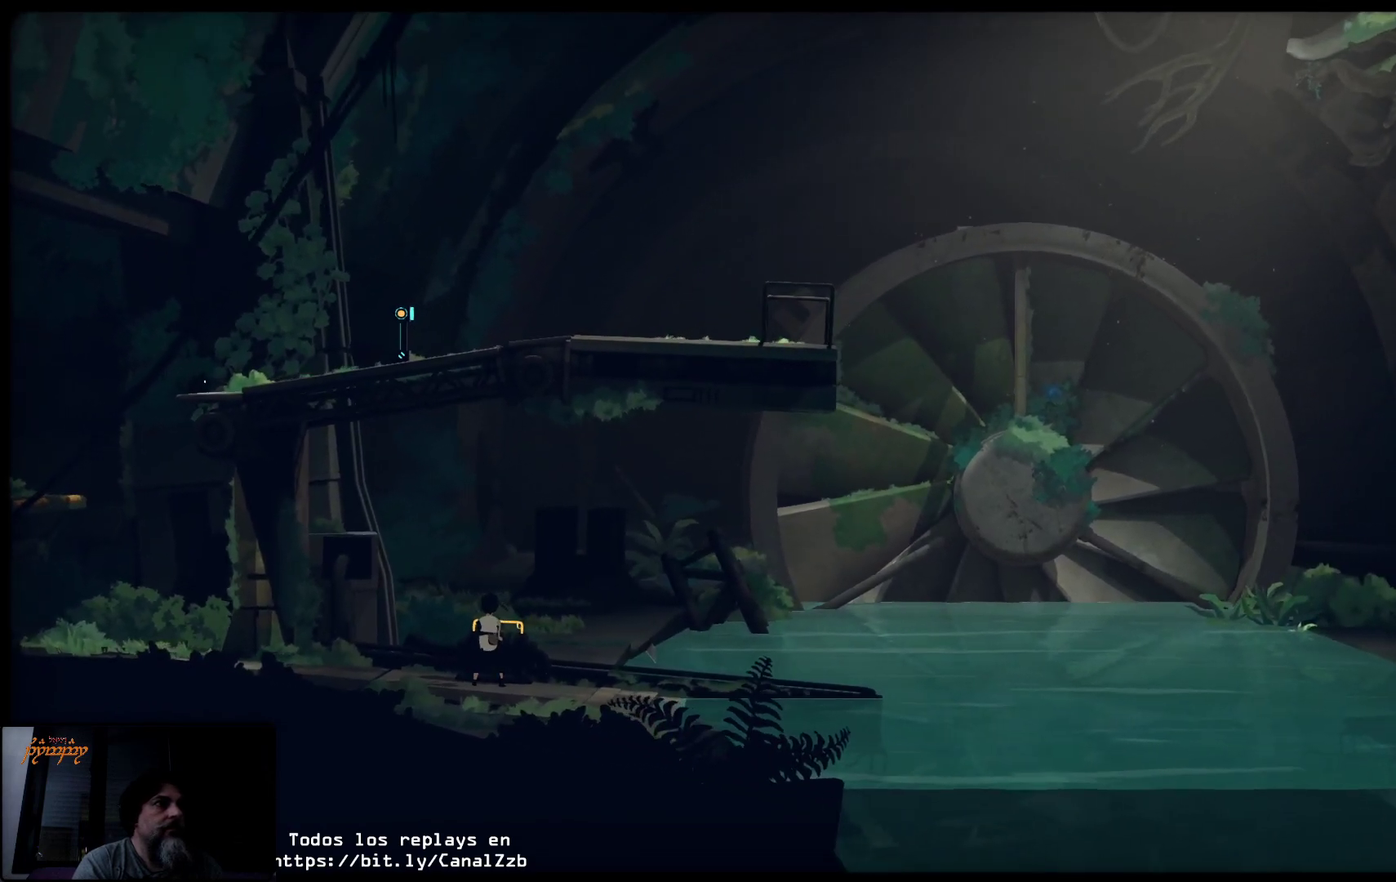
{"buttons": ["X"], "left_stick": "right", "right_stick": "center", "events": [[133, "left_stick", "right"]]}
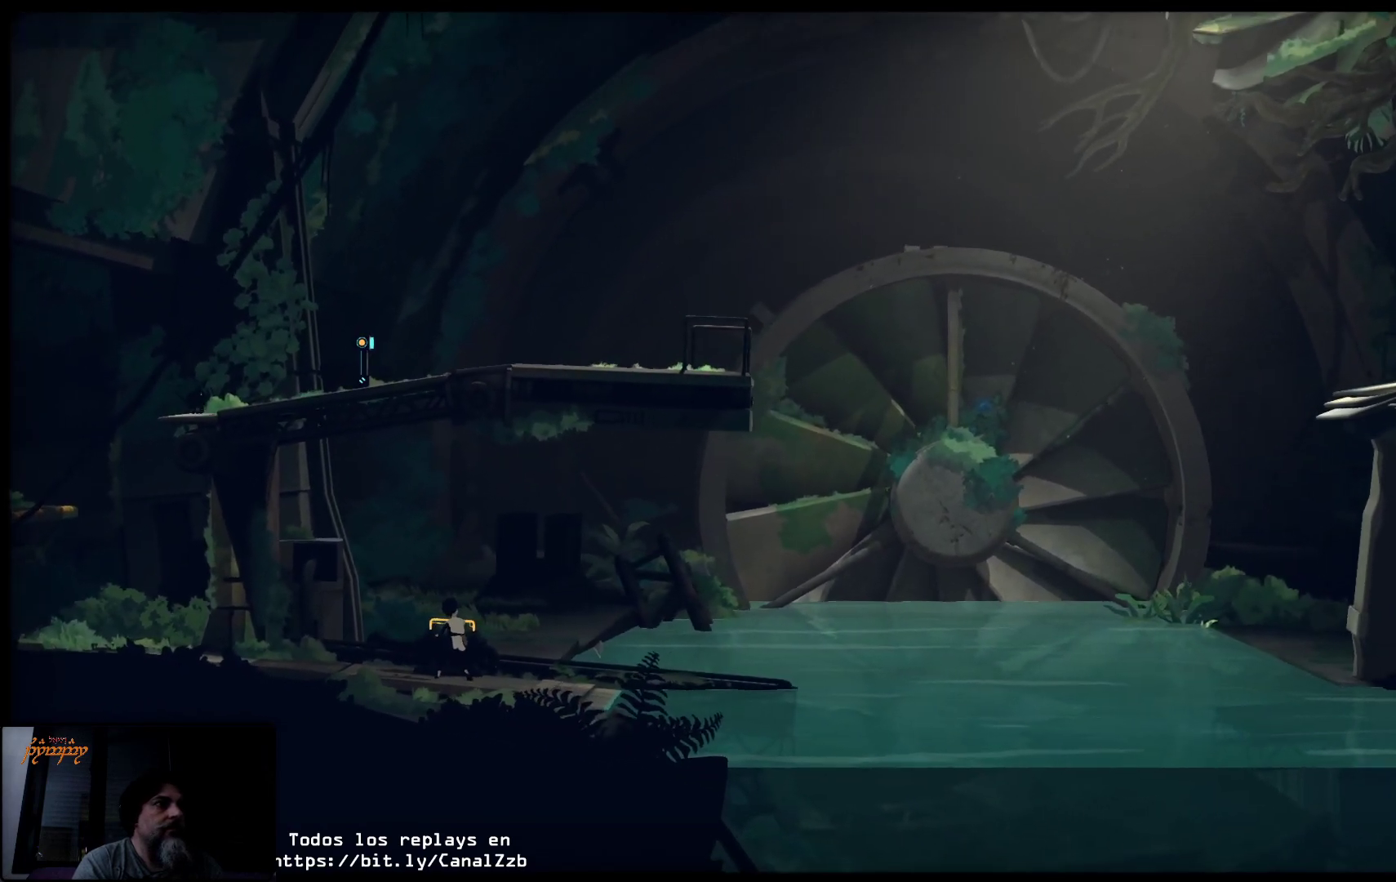
{"buttons": ["X"], "left_stick": "right", "right_stick": "center", "events": []}
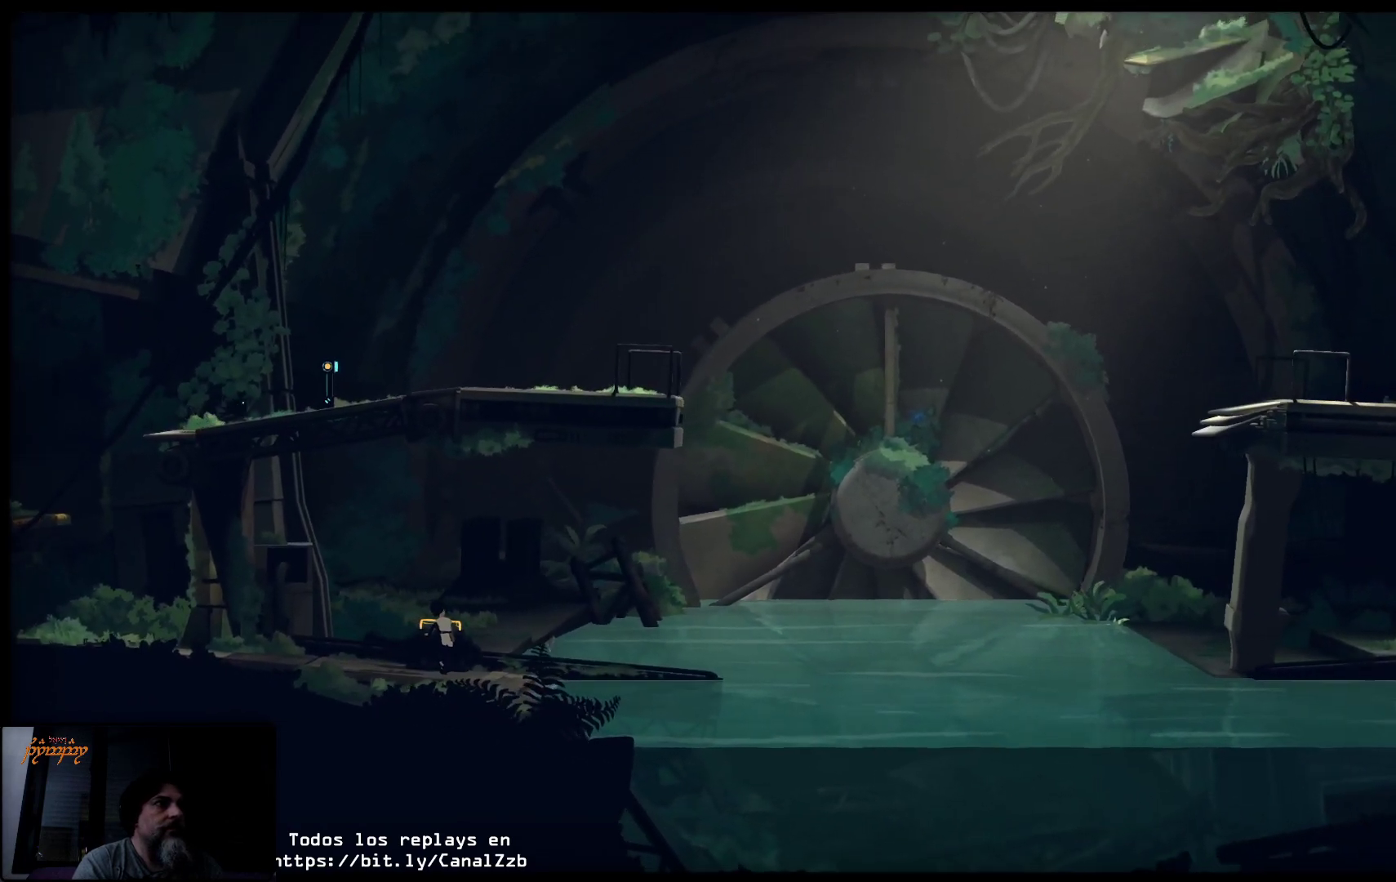
{"buttons": ["X"], "left_stick": "right", "right_stick": "center", "events": []}
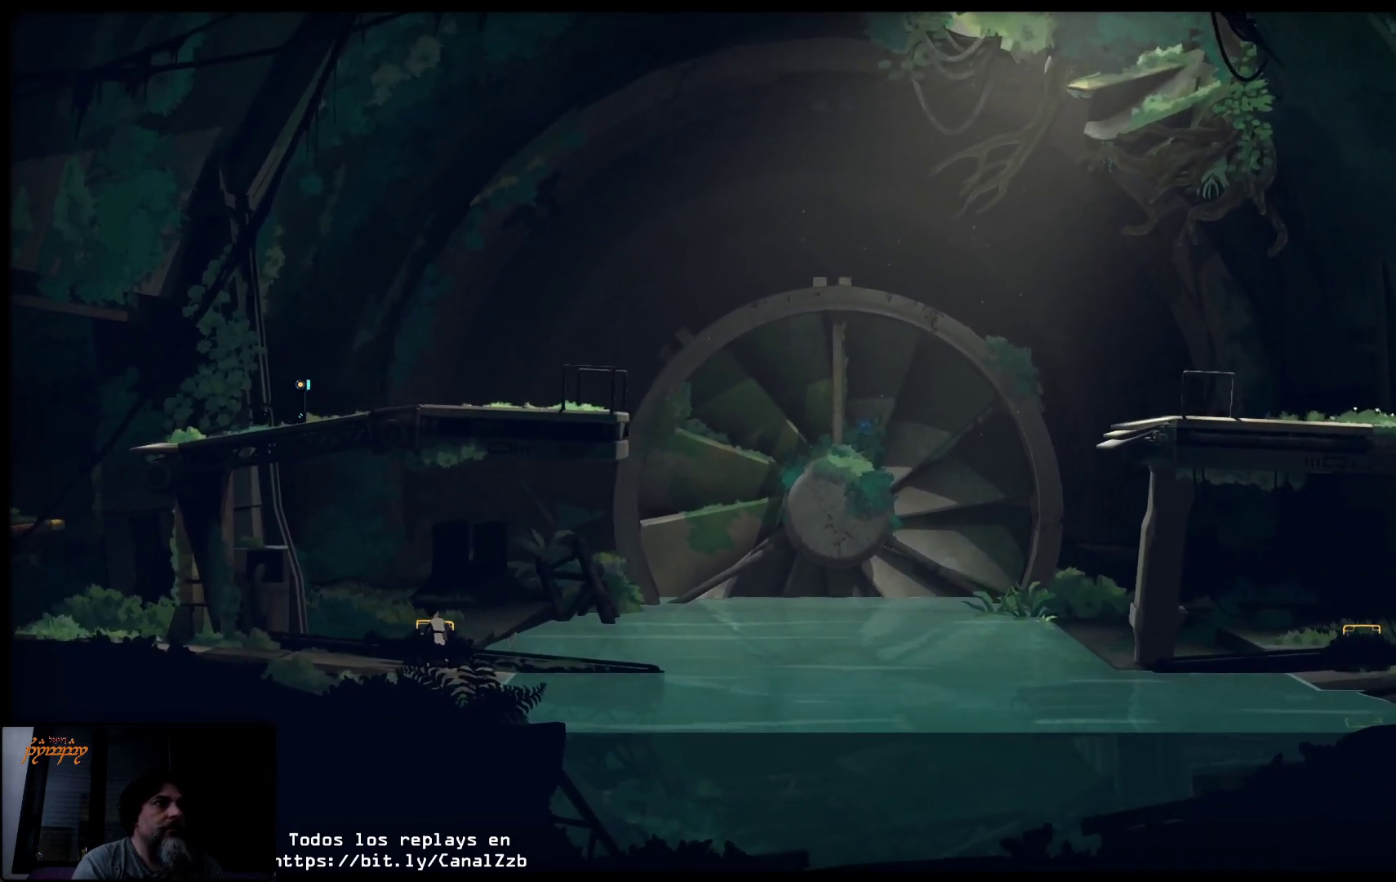
{"buttons": ["X"], "left_stick": "right", "right_stick": "center", "events": []}
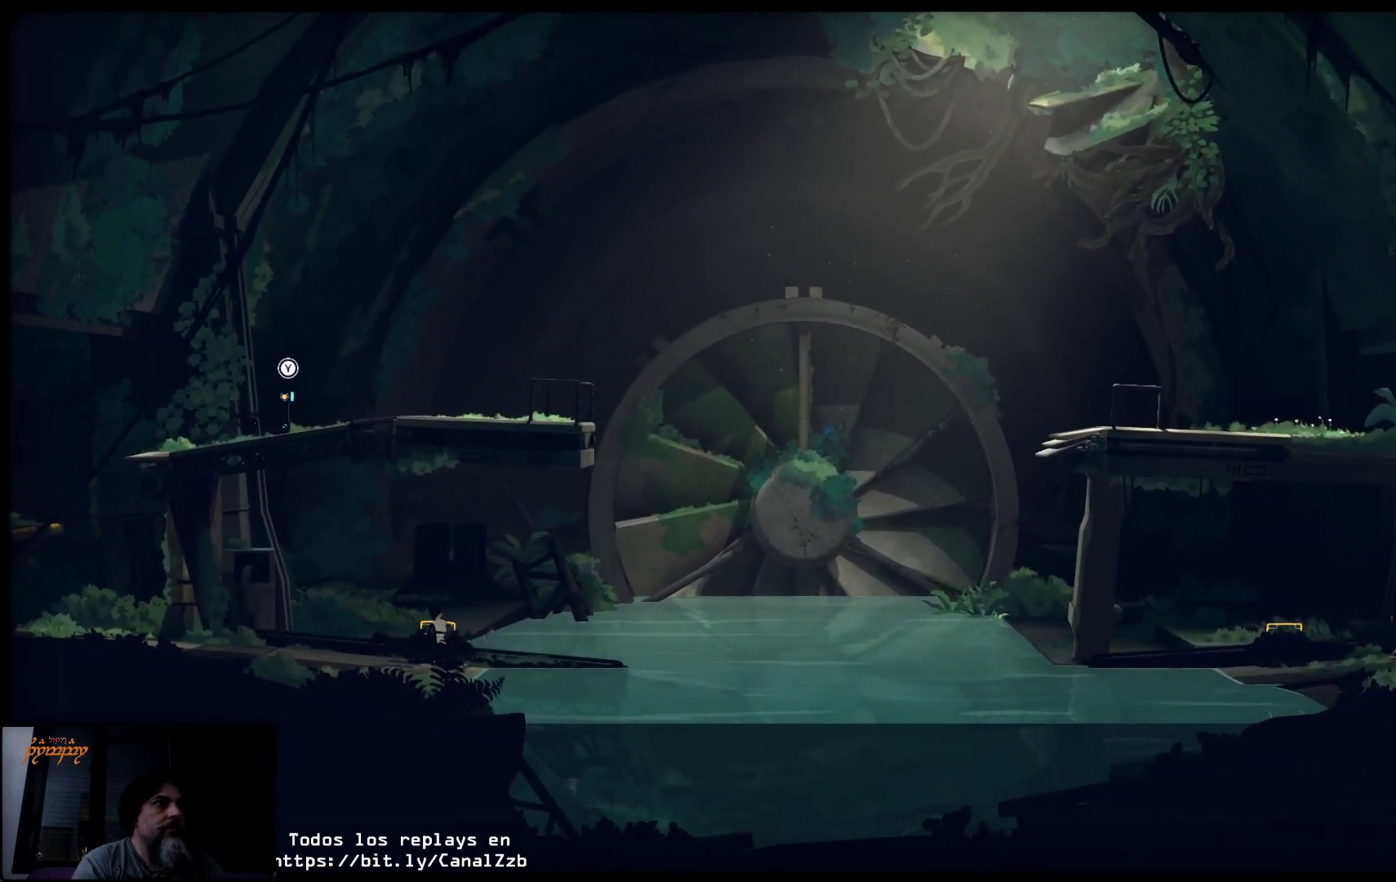
{"buttons": ["X"], "left_stick": "right", "right_stick": "center", "events": []}
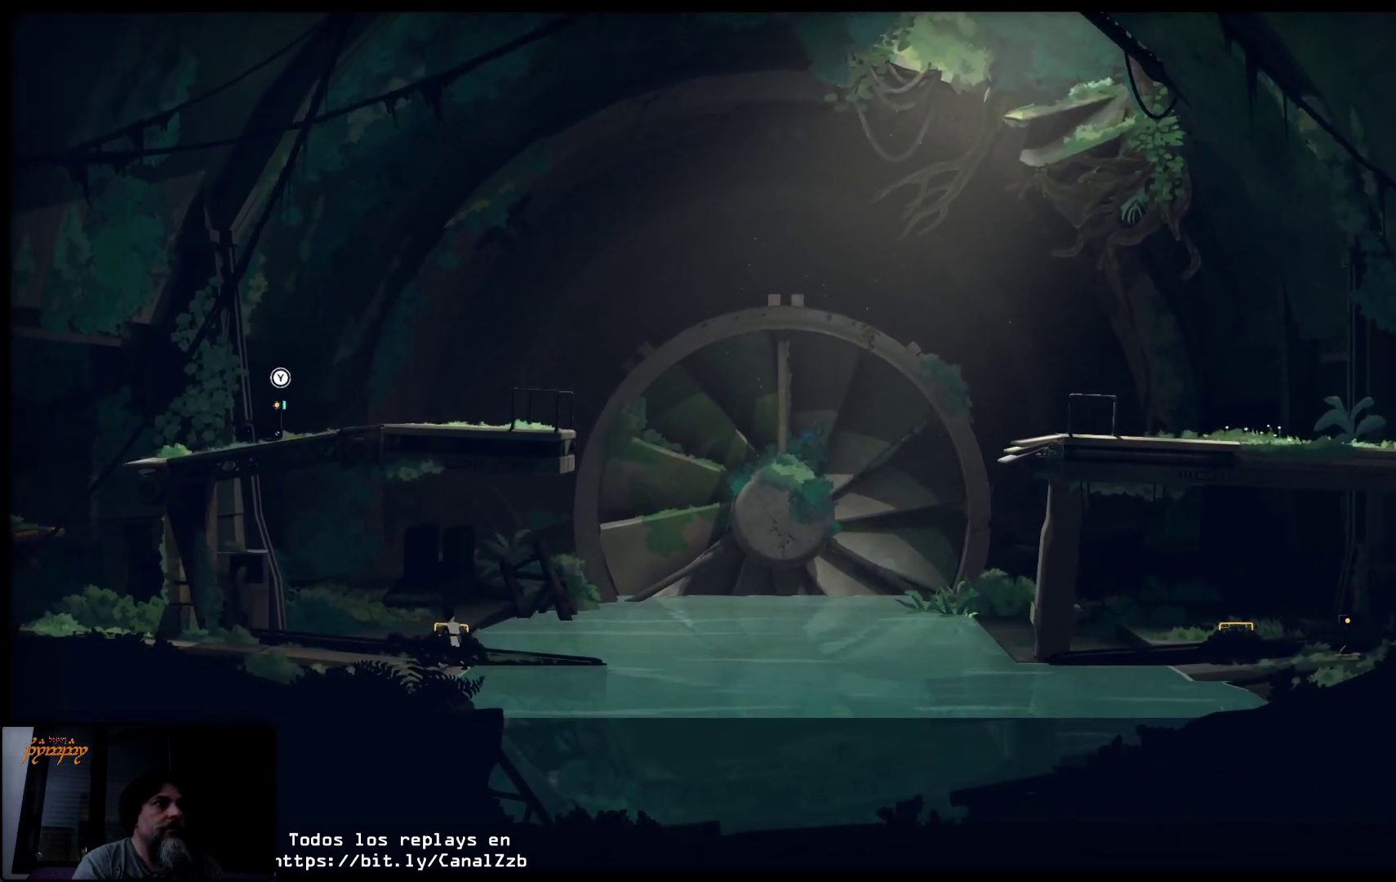
{"buttons": ["X"], "left_stick": "right", "right_stick": "center", "events": []}
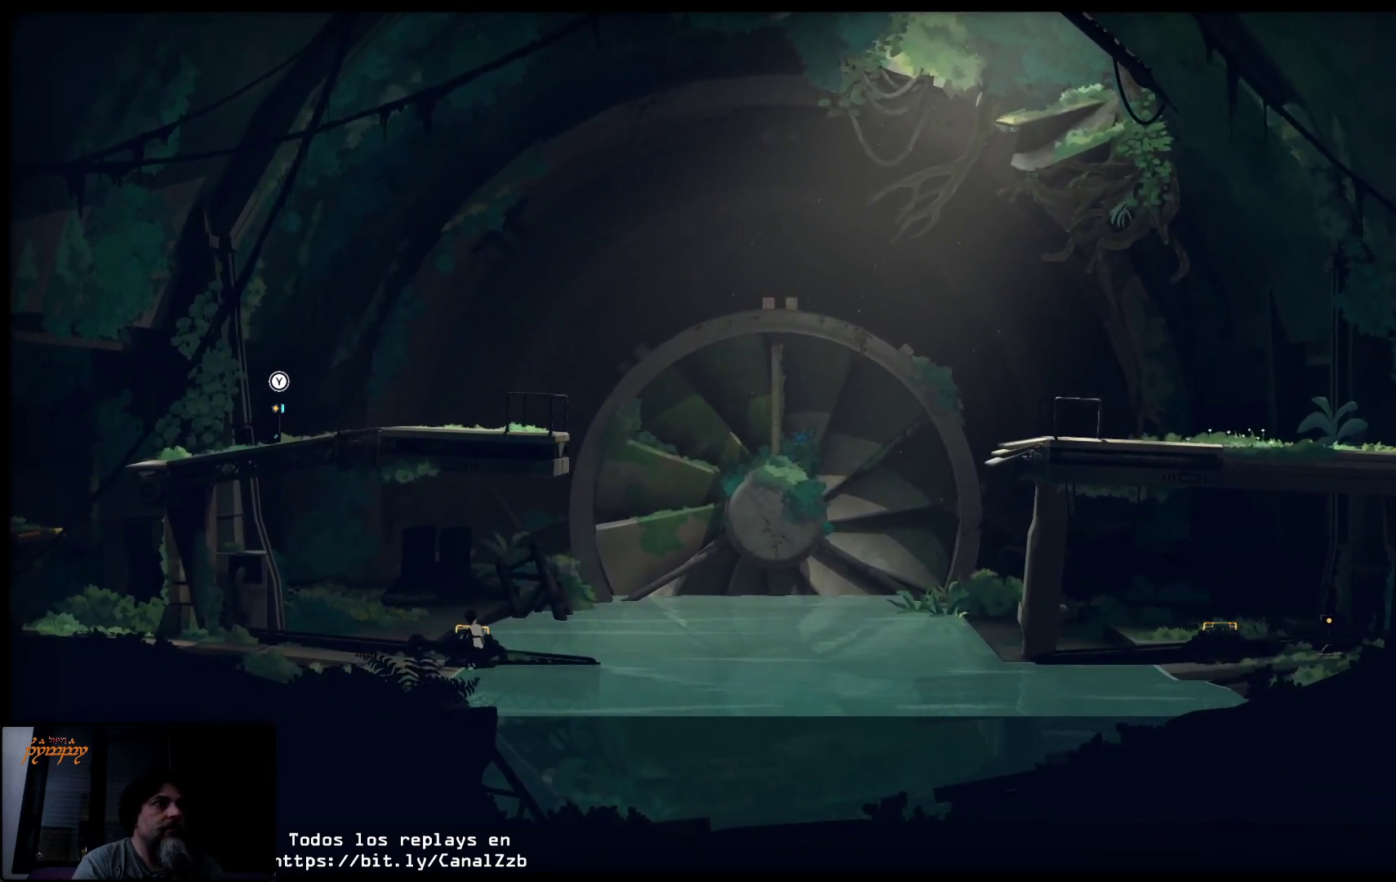
{"buttons": [], "left_stick": "center", "right_stick": "center", "events": [[383, "X", "up"], [383, "left_stick", "center"]]}
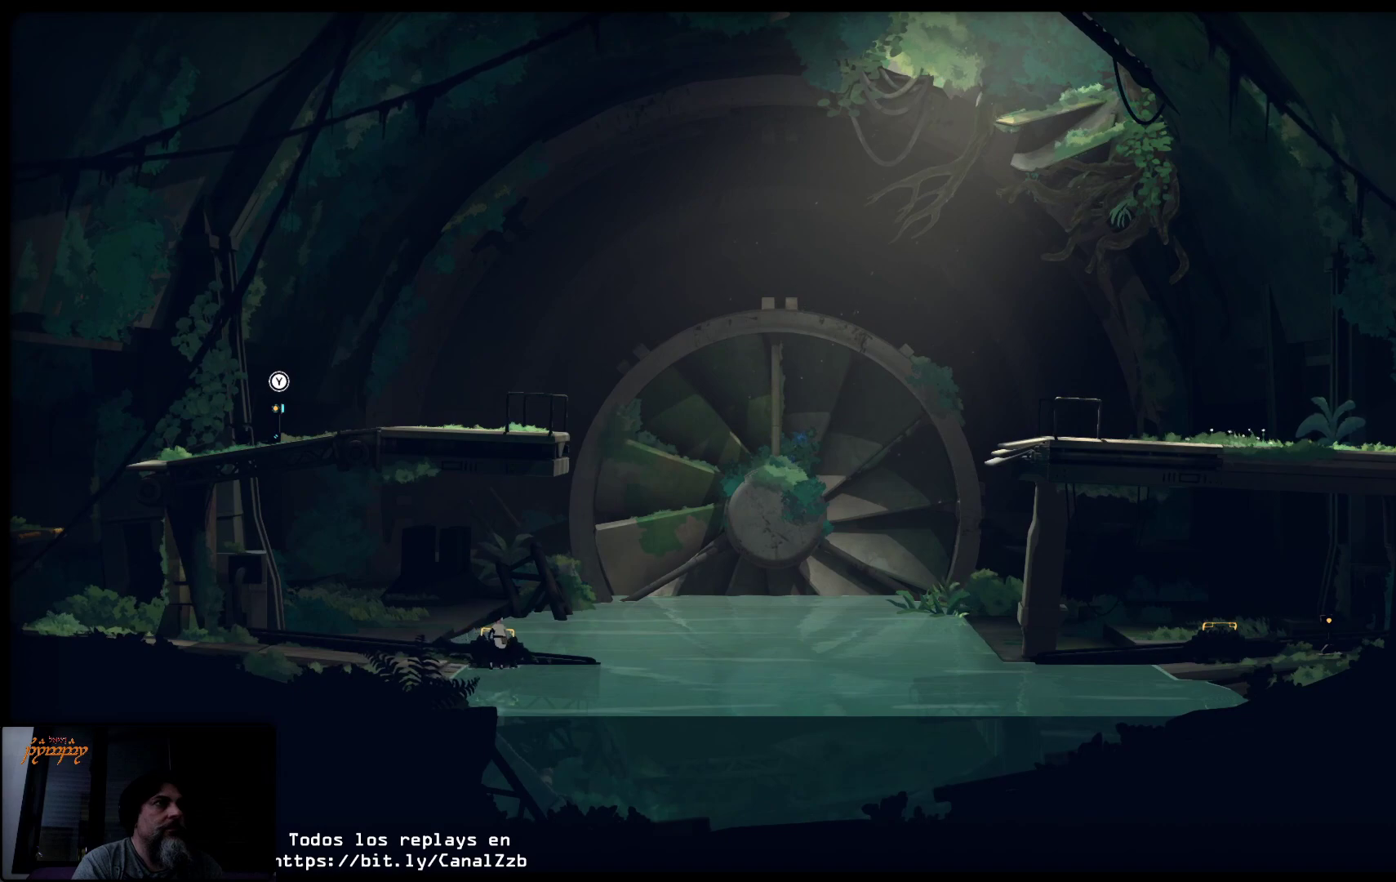
{"buttons": ["Y"], "left_stick": "center", "right_stick": "center", "events": [[33, "Y", "down"]]}
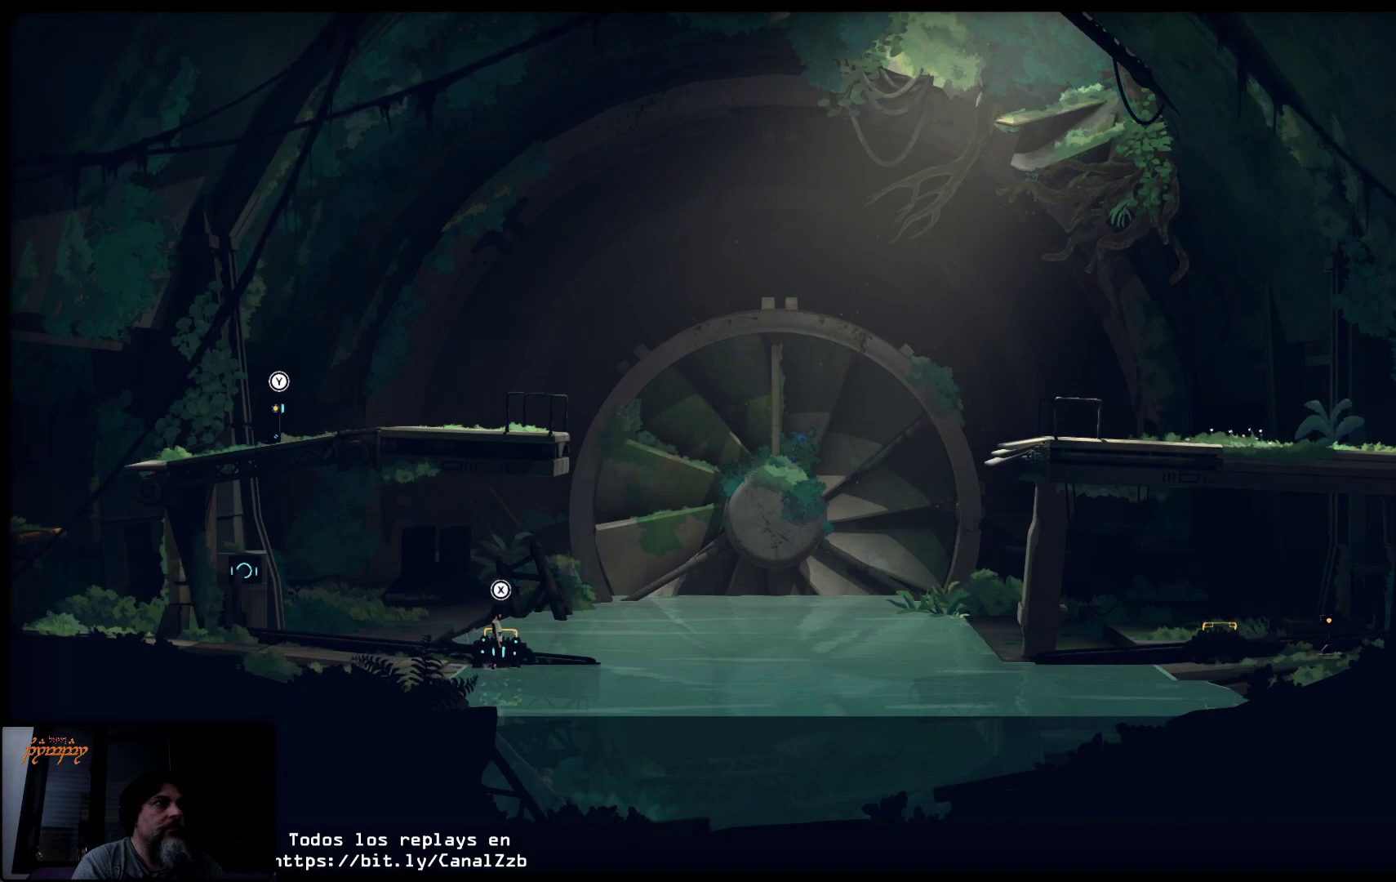
{"buttons": [], "left_stick": "center", "right_stick": "center", "events": [[283, "Y", "up"]]}
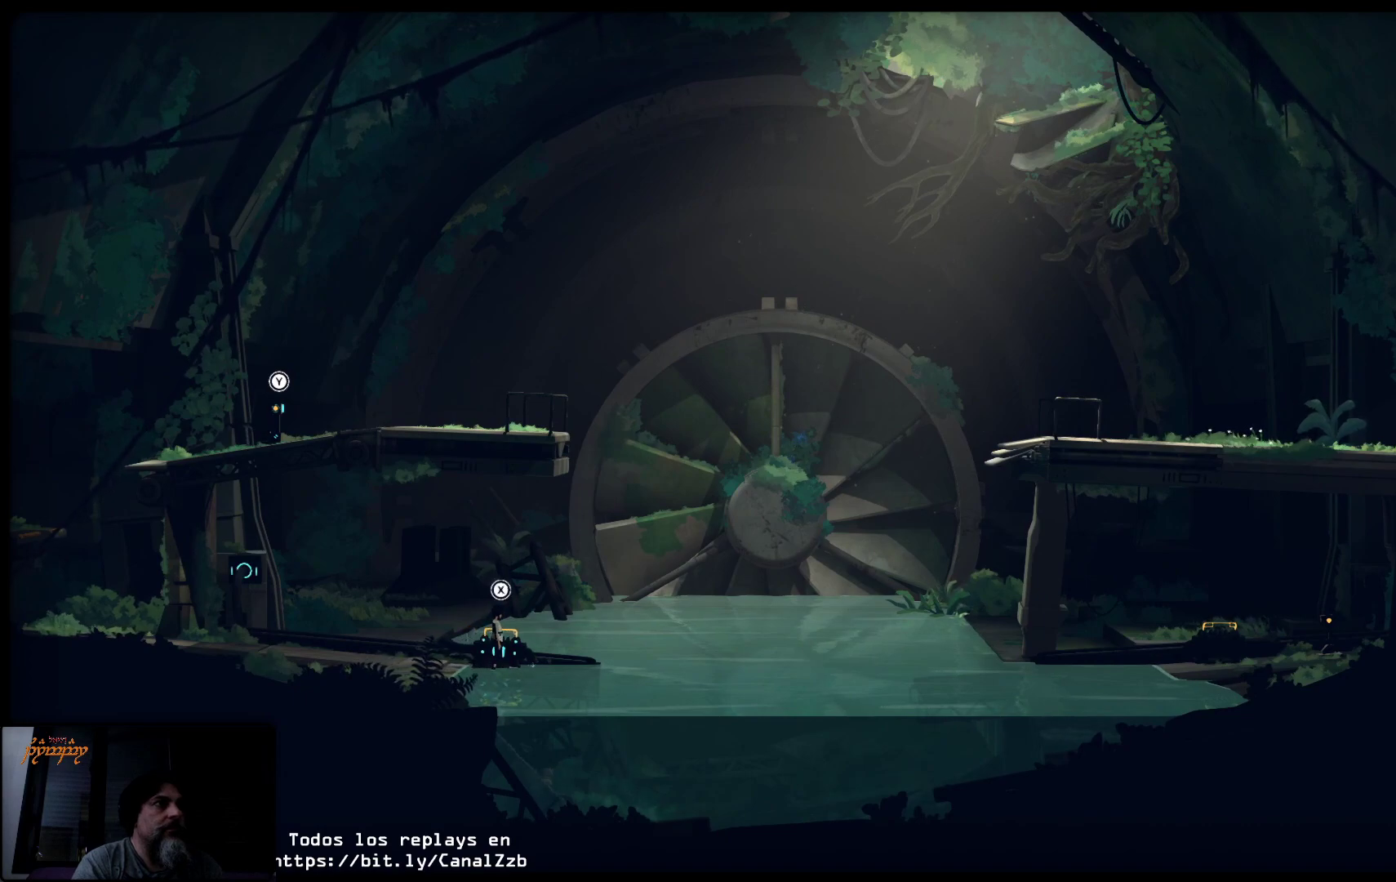
{"buttons": [], "left_stick": "center", "right_stick": "center", "events": []}
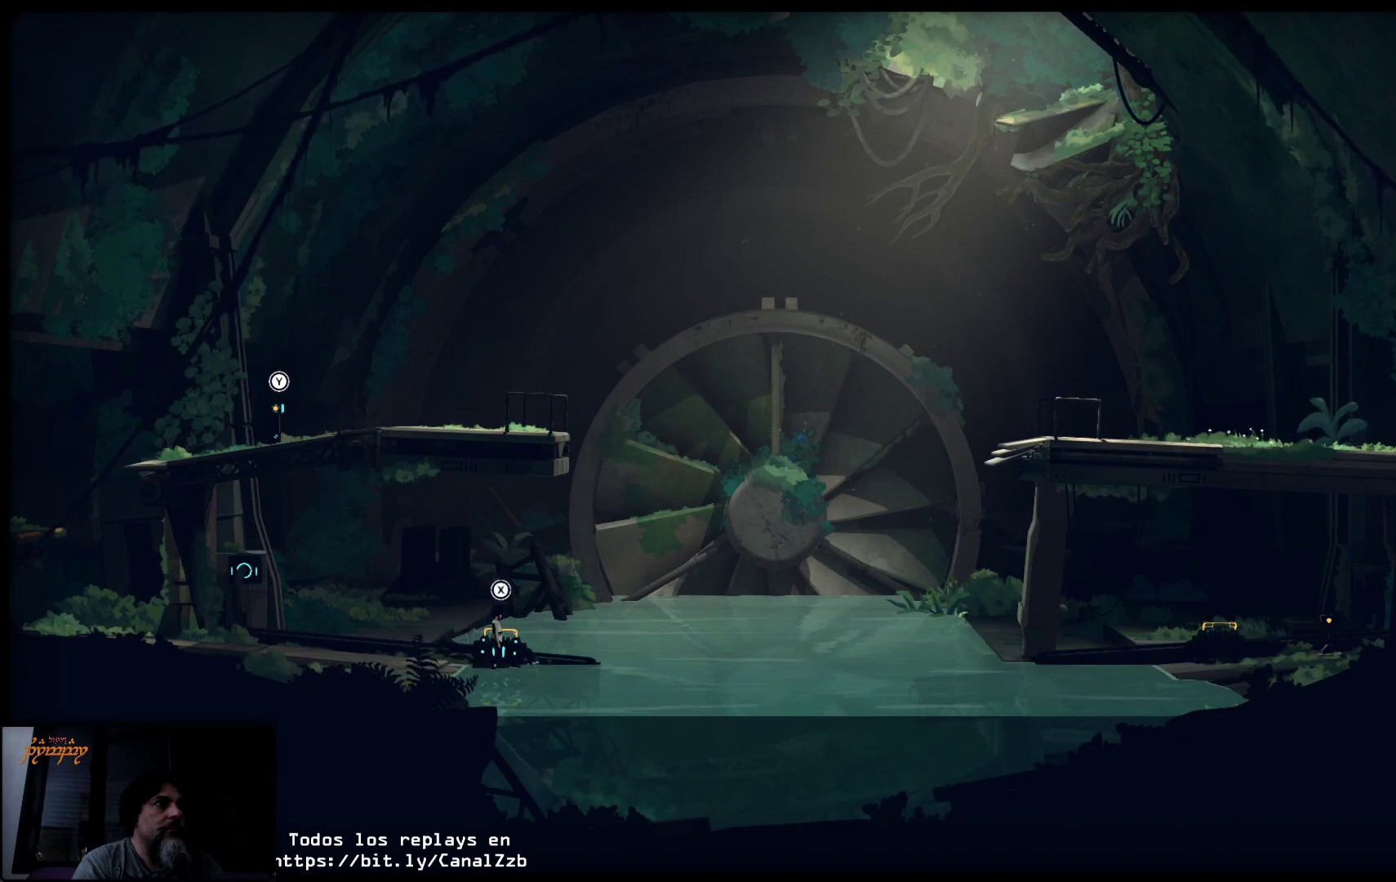
{"buttons": ["X"], "left_stick": "right", "right_stick": "center", "events": [[333, "left_stick", "right"], [367, "X", "down"]]}
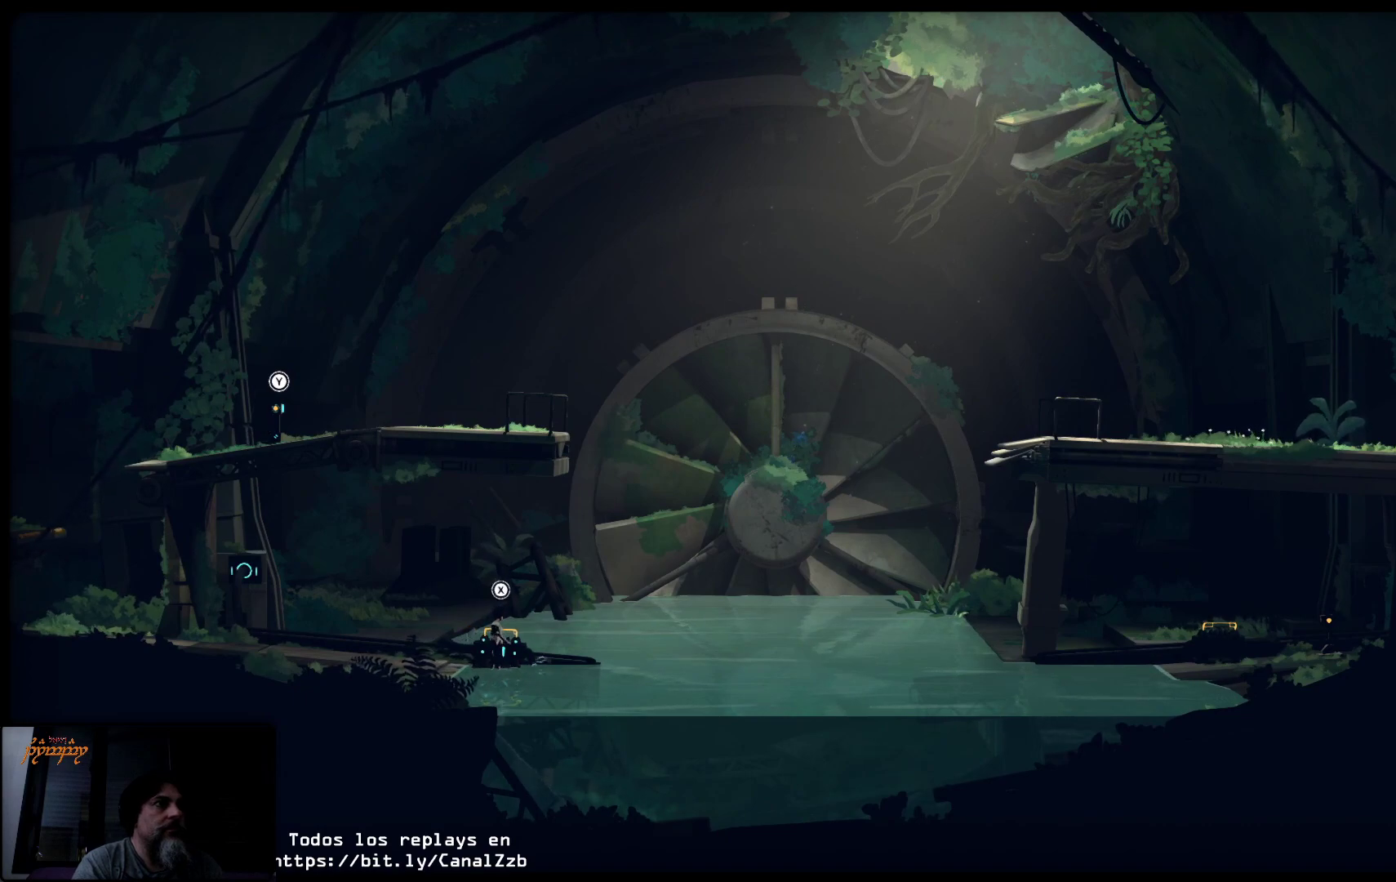
{"buttons": ["X"], "left_stick": "right", "right_stick": "center", "events": [[233, "left_stick", "center"], [417, "left_stick", "right"]]}
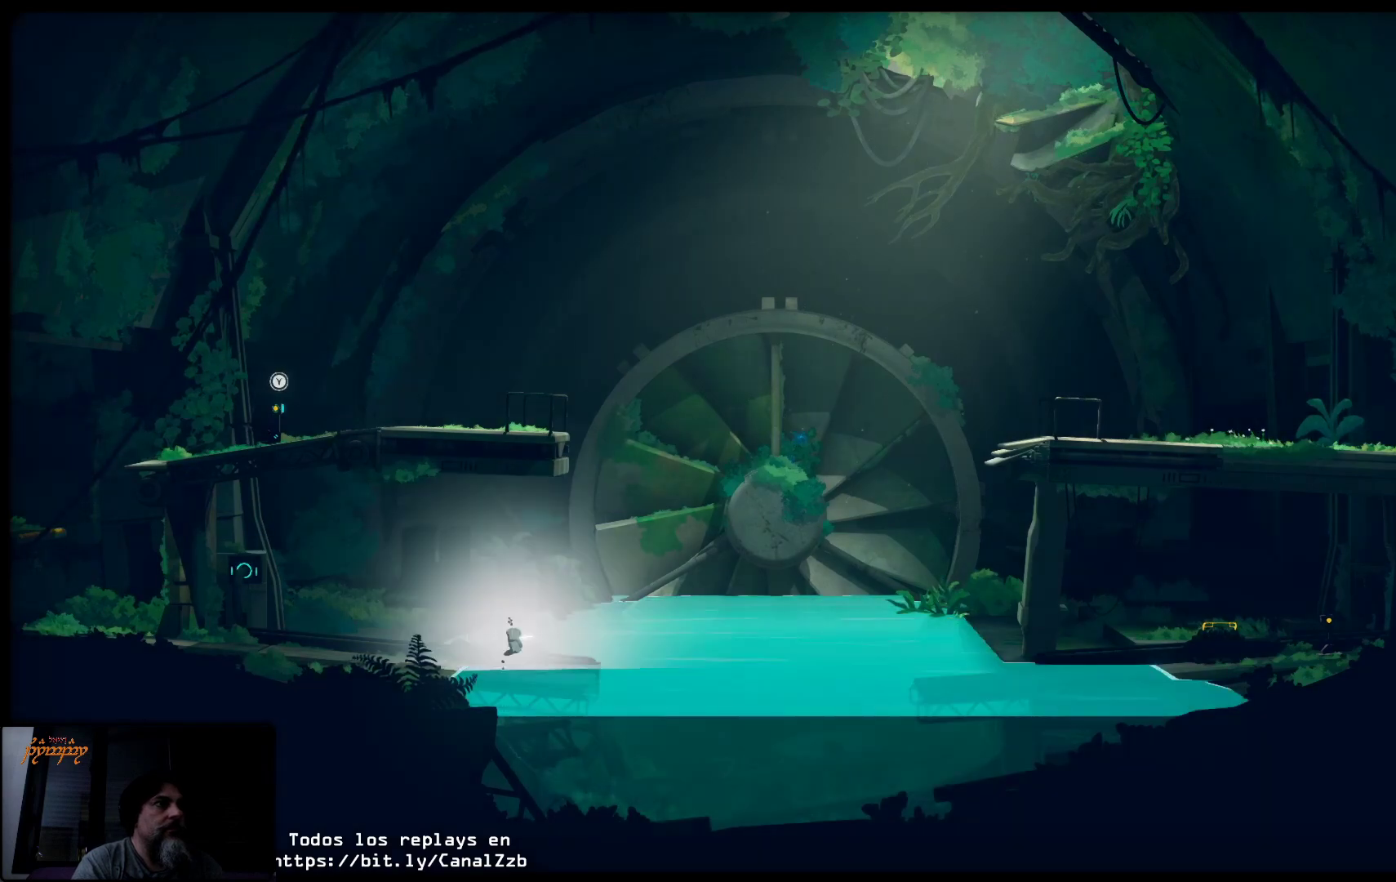
{"buttons": [], "left_stick": "center", "right_stick": "center", "events": [[483, "X", "up"], [483, "left_stick", "center"]]}
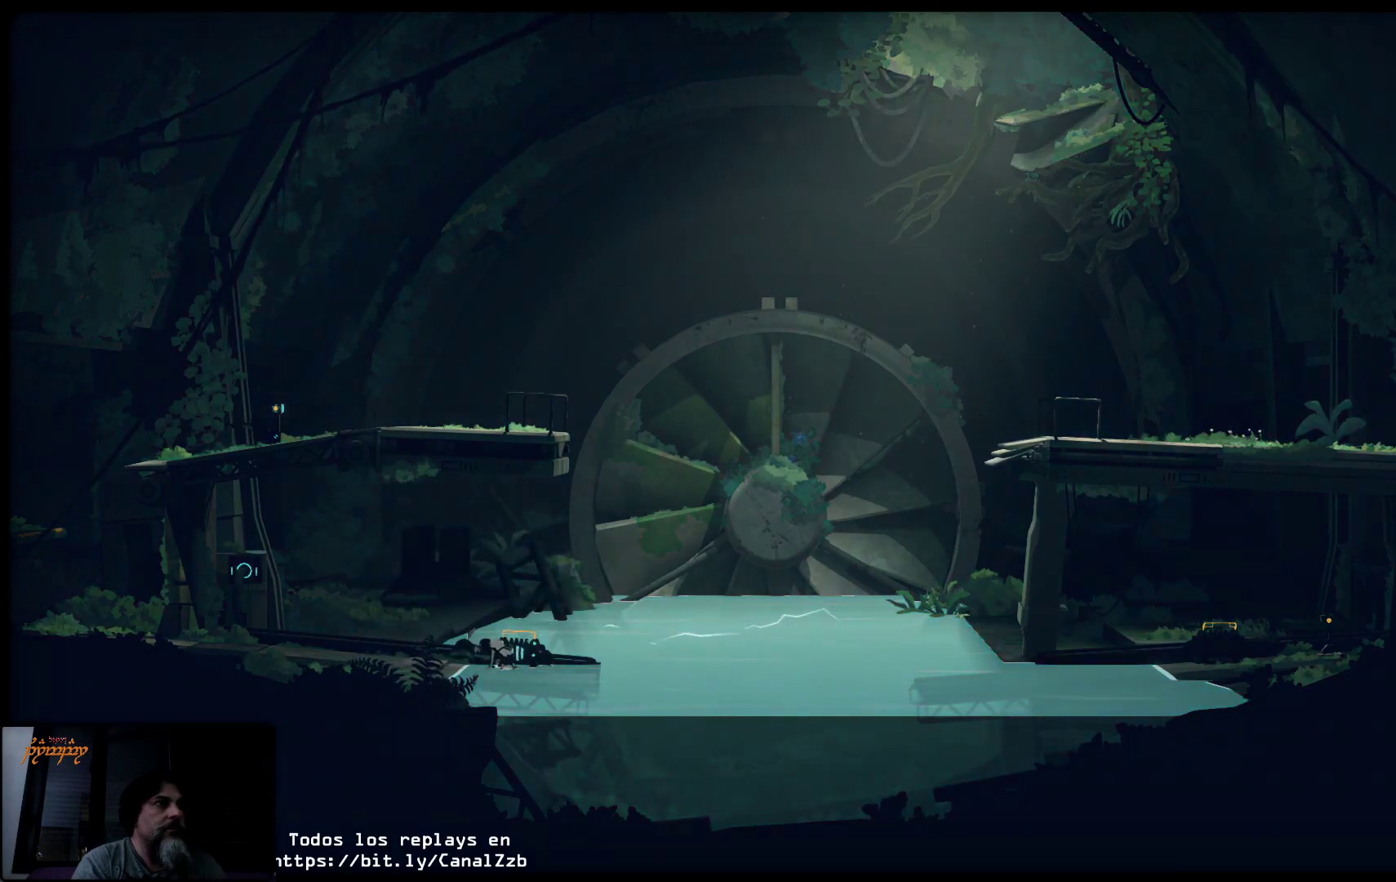
{"buttons": [], "left_stick": "left", "right_stick": "center", "events": [[100, "left_stick", "left"]]}
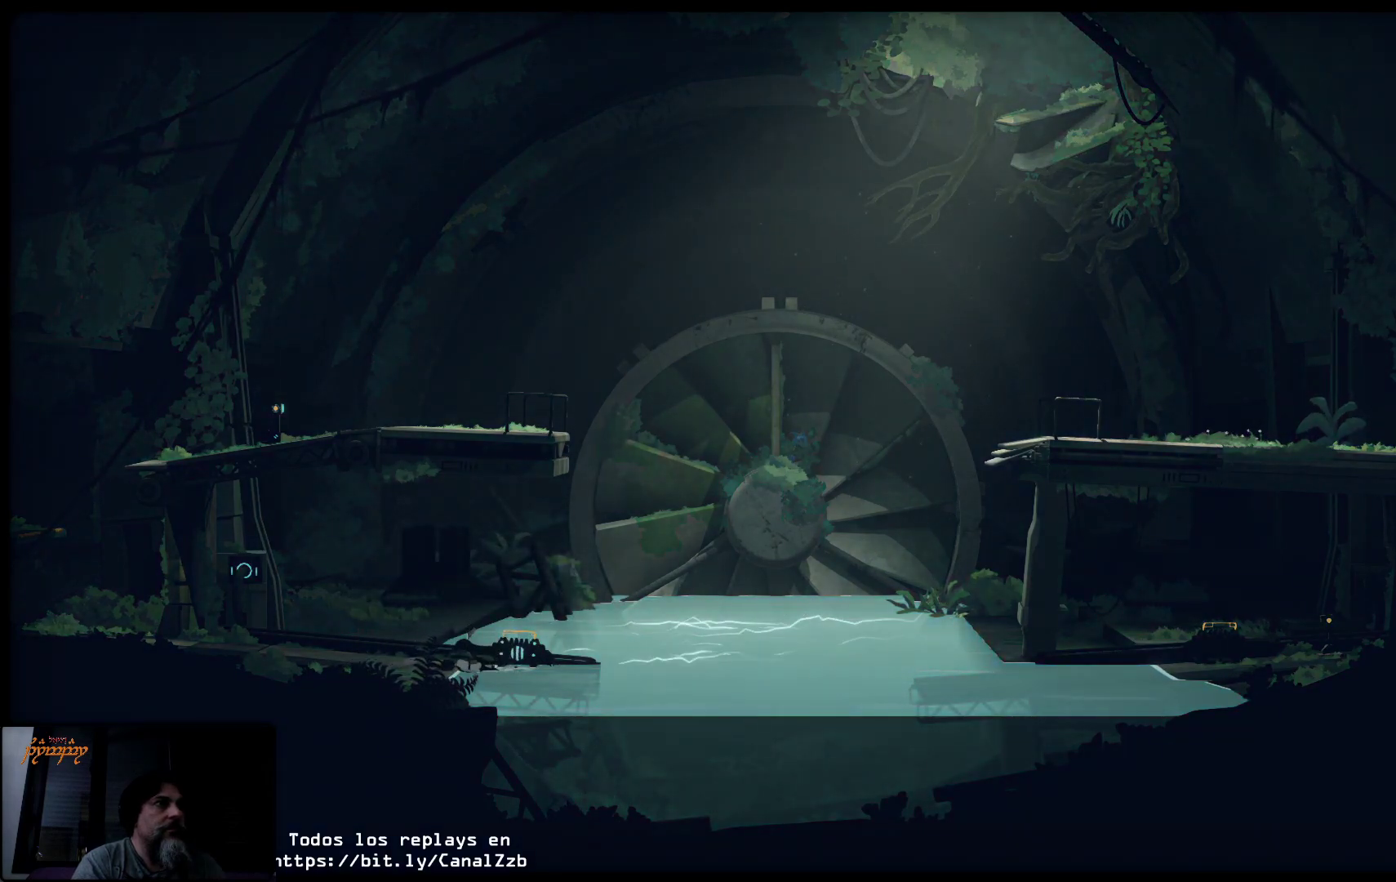
{"buttons": [], "left_stick": "center", "right_stick": "center", "events": [[450, "left_stick", "center"]]}